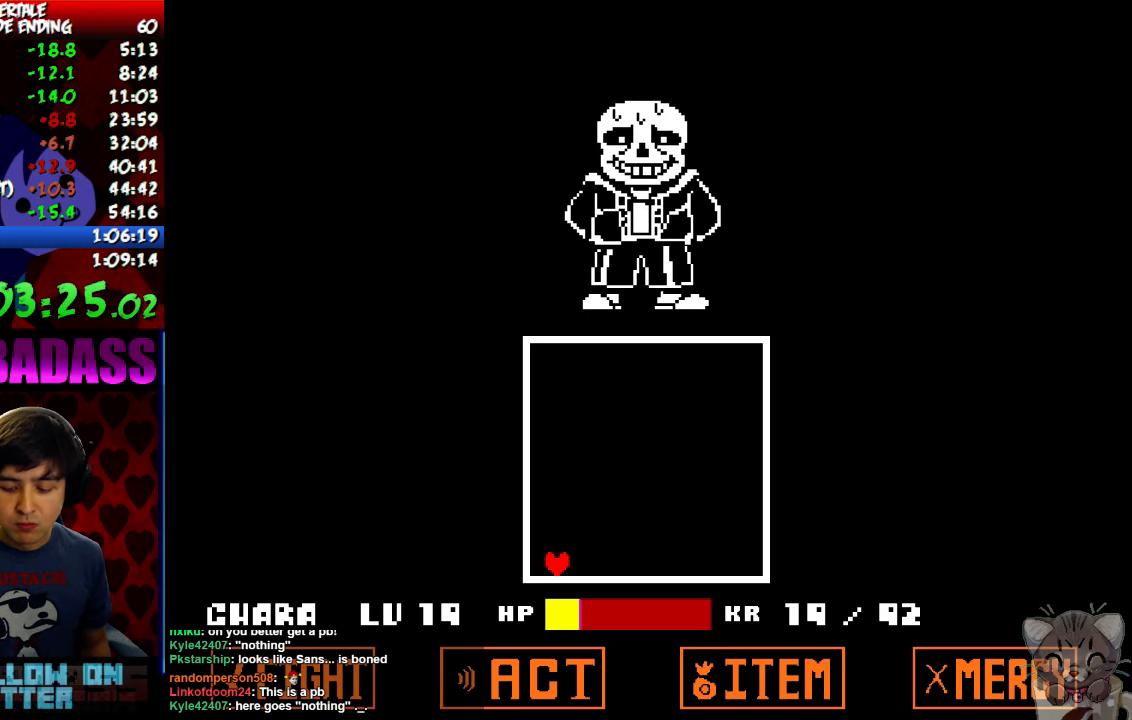
Gameplay with keyboard; each line is a JSON object with the keys held at the frame after it. "events" lists presses ("down") and releases ("up") of "c", "down", "escape", "left", "return", "right", "shift", "up", "x" and "z" between this image and that frame as [ms after this image, input, new state], when the widget could be followed in between. No other keys are recorded. Mouse input is not recorded.
{"keys": ["x"], "events": [[66, "x", "down"], [66, "z", "up"], [166, "x", "up"], [166, "z", "down"], [266, "x", "down"], [266, "z", "up"], [366, "x", "up"], [366, "z", "down"], [500, "x", "down"], [500, "z", "up"]]}
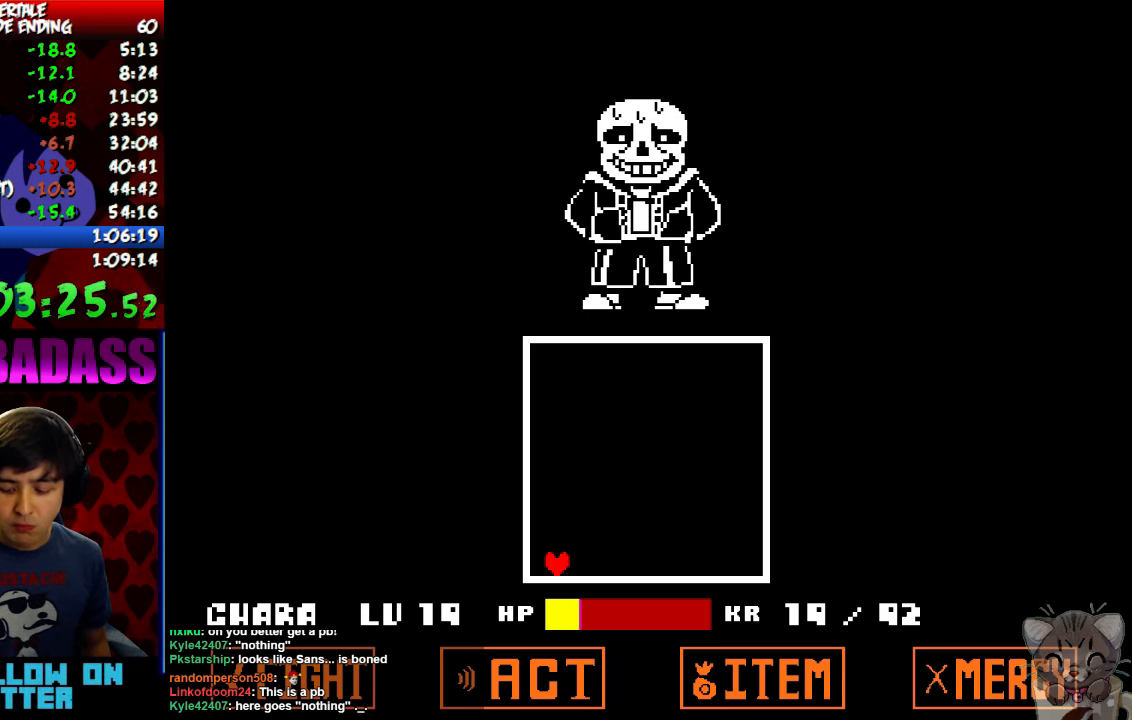
{"keys": [], "events": [[100, "x", "up"], [100, "z", "down"], [200, "x", "down"], [200, "z", "up"], [300, "x", "up"], [300, "z", "down"], [400, "x", "down"], [400, "z", "up"], [500, "x", "up"]]}
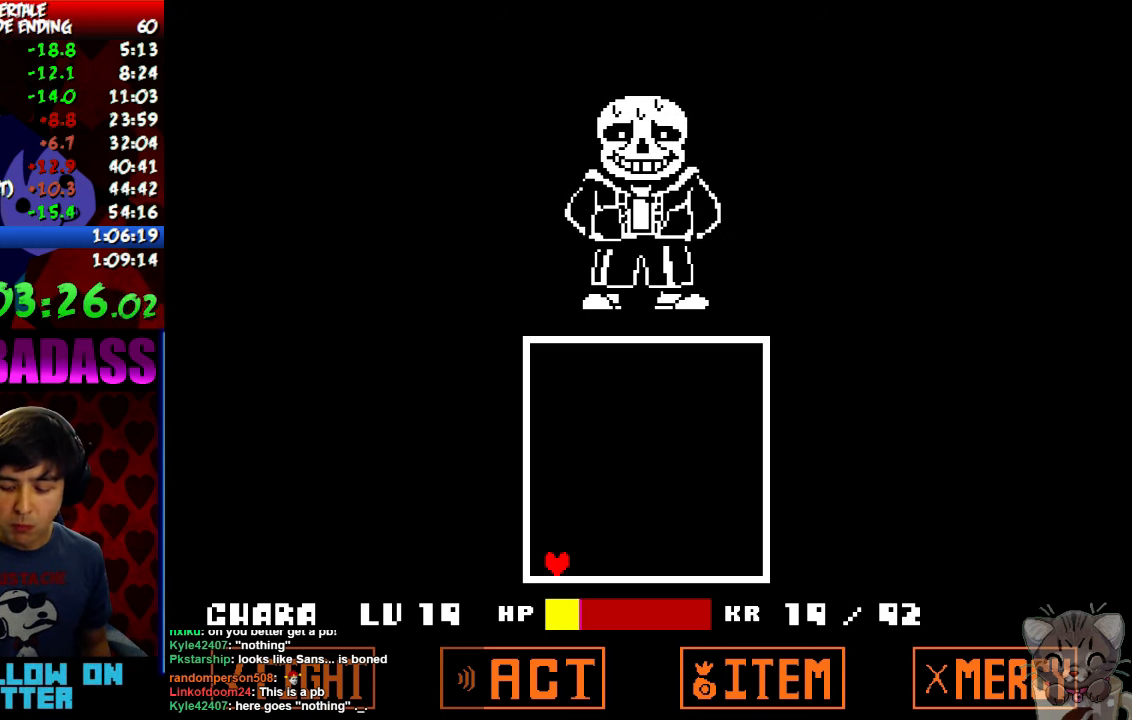
{"keys": [], "events": [[33, "z", "down"], [133, "x", "down"], [133, "z", "up"], [233, "x", "up"], [233, "z", "down"], [333, "x", "down"], [333, "z", "up"], [400, "x", "up"], [433, "z", "down"], [500, "z", "up"]]}
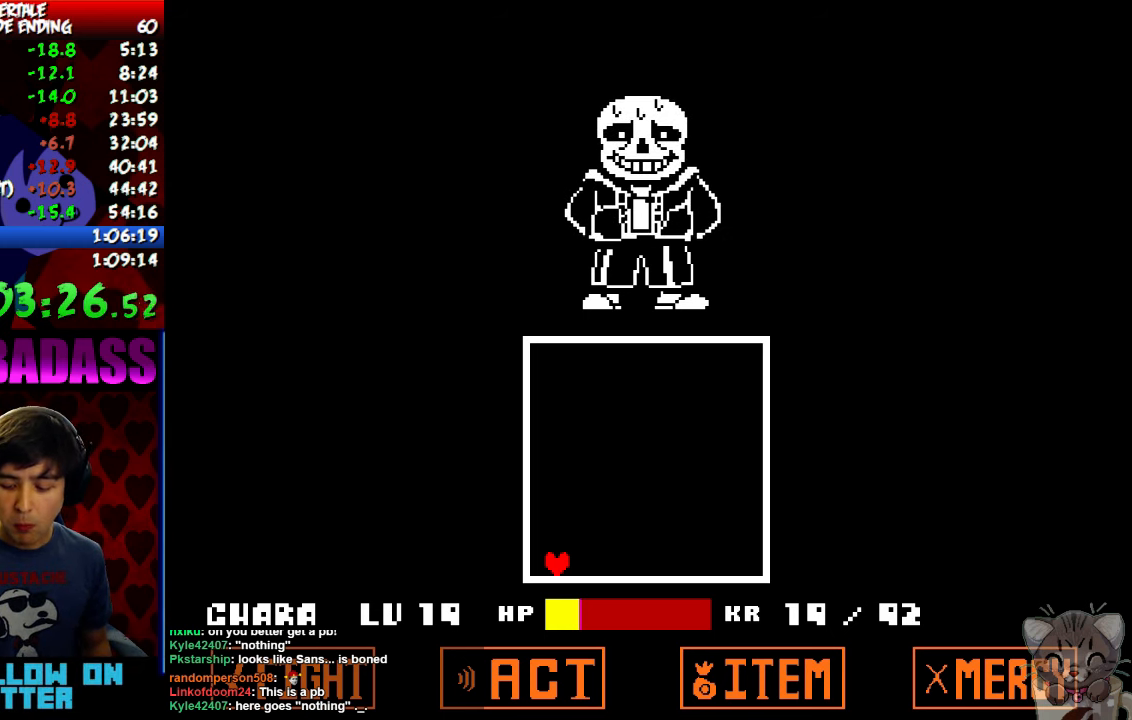
{"keys": ["z"], "events": [[33, "x", "down"], [100, "x", "up"], [133, "z", "down"], [167, "z", "up"], [200, "x", "down"], [267, "x", "up"], [300, "z", "down"], [367, "z", "up"], [400, "x", "down"], [434, "x", "up"], [467, "z", "down"]]}
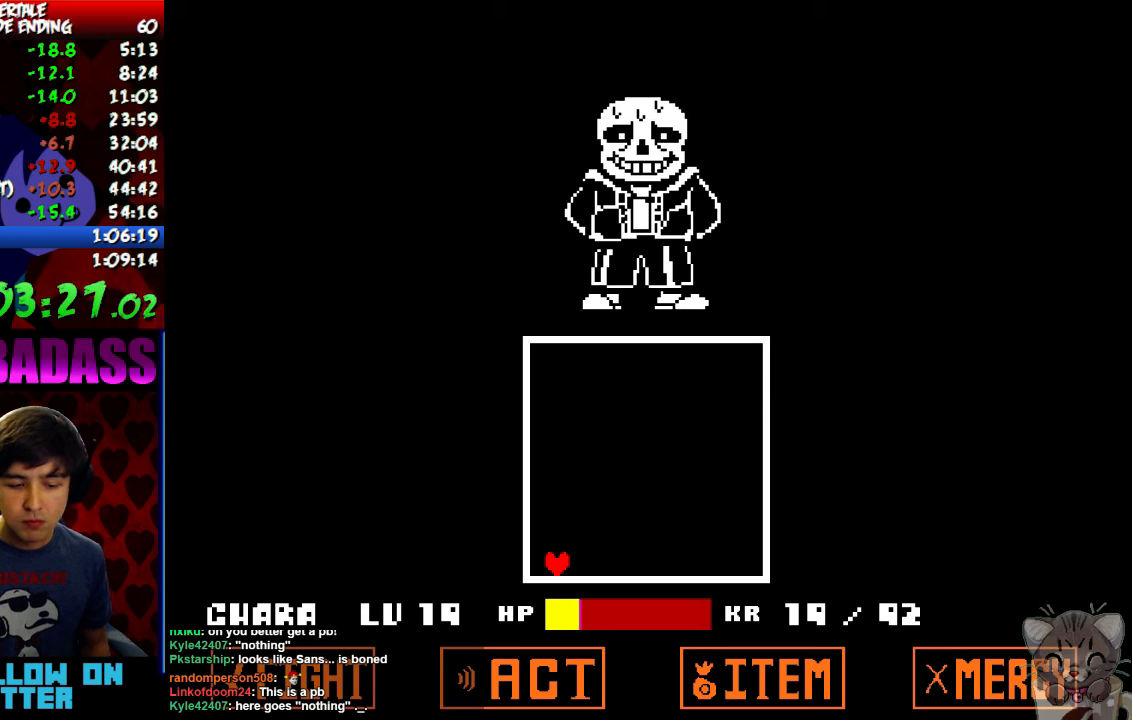
{"keys": [], "events": [[34, "z", "up"], [67, "x", "down"], [134, "x", "up"], [134, "z", "down"], [200, "z", "up"], [234, "x", "down"], [300, "x", "up"], [334, "z", "down"], [367, "return", "down"], [367, "z", "up"], [400, "shift", "down"], [434, "return", "up"], [500, "shift", "up"]]}
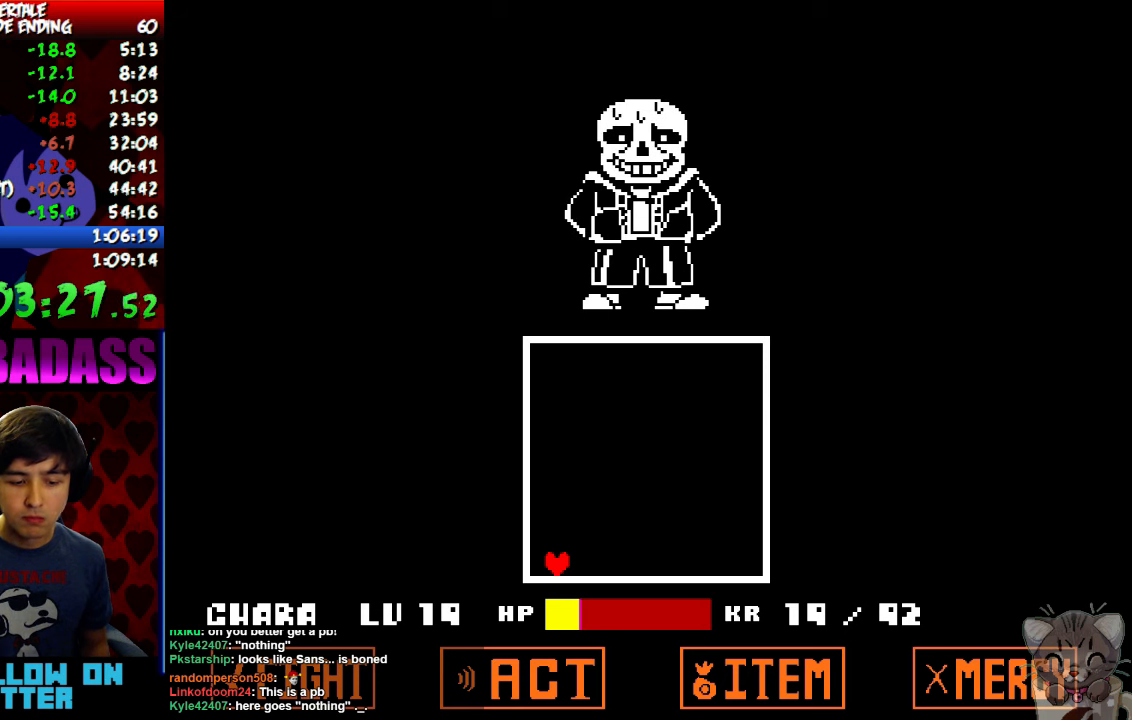
{"keys": ["x"], "events": [[67, "return", "down"], [100, "shift", "down"], [167, "return", "up"], [167, "shift", "up"], [167, "z", "down"], [200, "x", "down"], [234, "z", "up"], [300, "return", "down"], [300, "x", "up"], [334, "shift", "down"], [400, "return", "up"], [400, "shift", "up"], [434, "z", "down"], [467, "x", "down"], [500, "z", "up"]]}
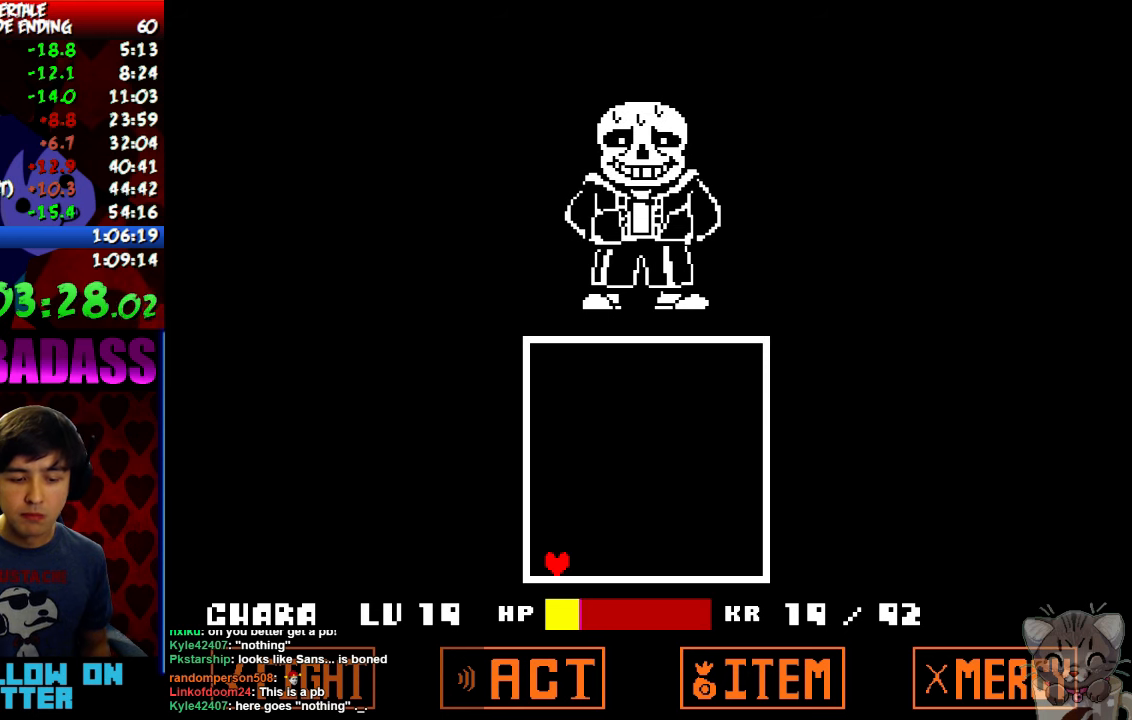
{"keys": ["shift"], "events": [[34, "return", "down"], [34, "x", "up"], [67, "return", "up"], [100, "z", "down"], [167, "x", "down"], [167, "z", "up"], [234, "return", "down"], [234, "x", "up"], [267, "shift", "down"], [300, "return", "up"], [300, "shift", "up"], [334, "z", "down"], [400, "x", "down"], [400, "z", "up"], [434, "return", "down"], [467, "shift", "down"], [467, "x", "up"], [500, "return", "up"]]}
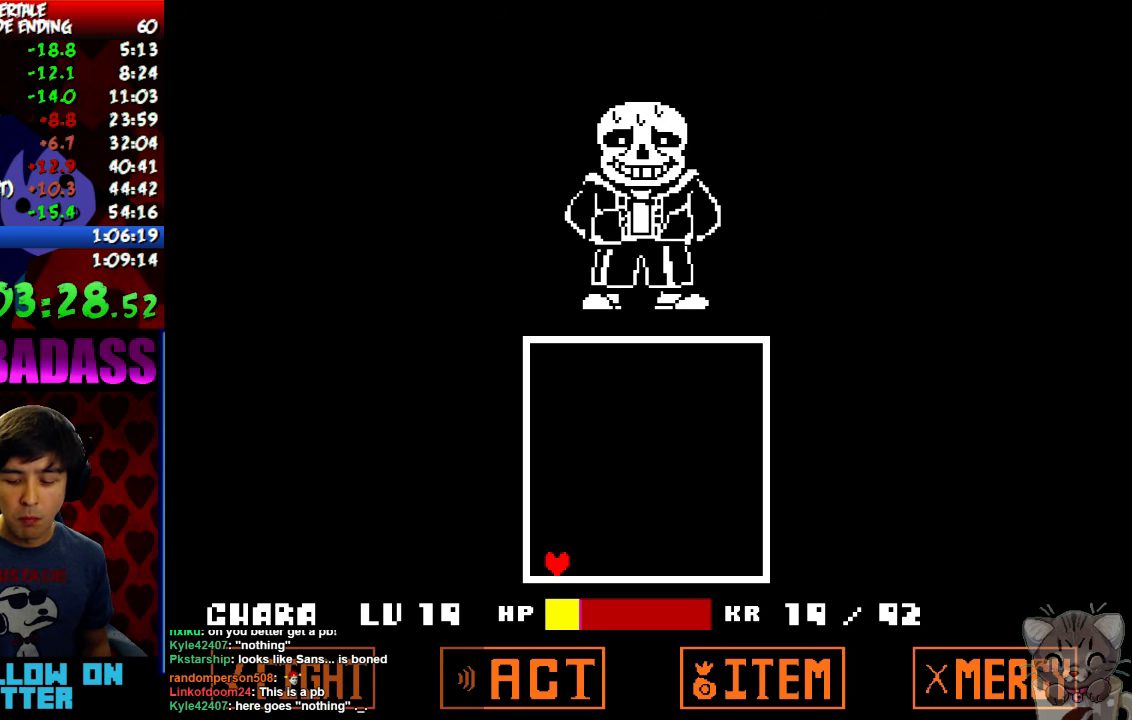
{"keys": ["z"], "events": [[34, "shift", "up"], [67, "z", "down"], [100, "x", "down"], [100, "z", "up"], [167, "return", "down"], [167, "shift", "down"], [167, "x", "up"], [234, "return", "up"], [234, "shift", "up"], [267, "z", "down"], [334, "x", "down"], [334, "z", "up"], [367, "return", "down"], [367, "x", "up"], [400, "shift", "down"], [467, "return", "up"], [467, "shift", "up"], [500, "z", "down"]]}
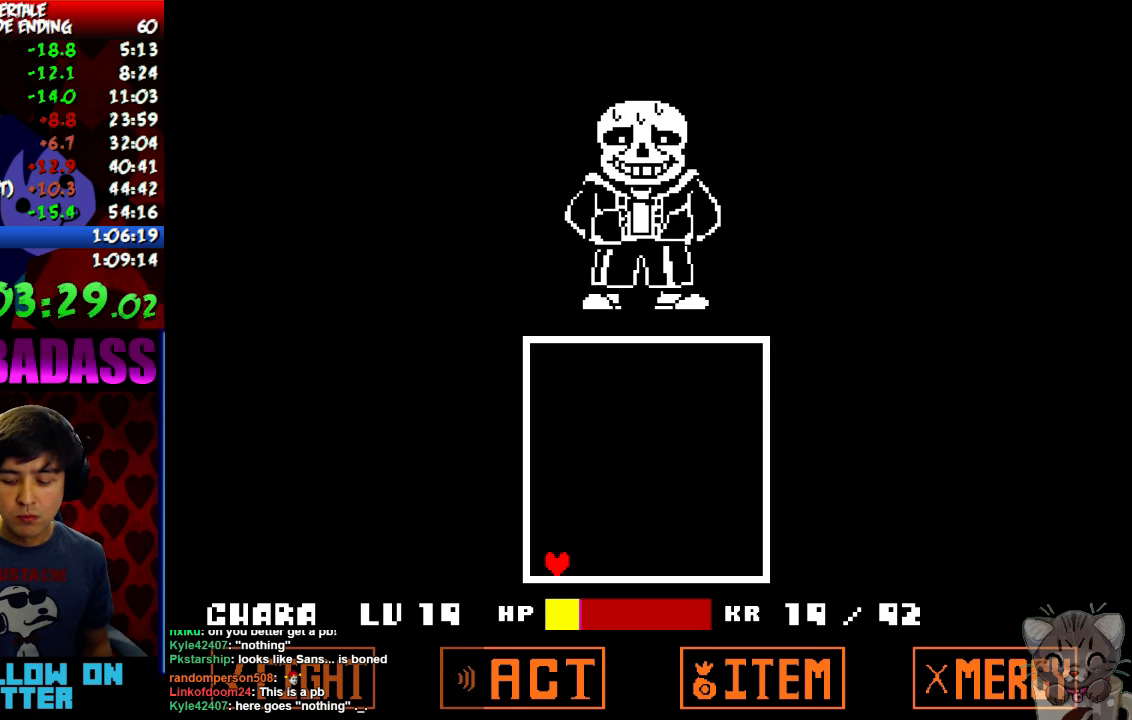
{"keys": ["return", "x"], "events": [[34, "x", "down"], [34, "z", "up"], [100, "return", "down"], [100, "shift", "down"], [100, "x", "up"], [167, "return", "up"], [167, "shift", "up"], [200, "z", "down"], [267, "x", "down"], [267, "z", "up"], [300, "return", "down"], [300, "x", "up"], [334, "shift", "down"], [367, "return", "up"], [367, "shift", "up"], [400, "z", "down"], [467, "x", "down"], [467, "z", "up"], [500, "return", "down"]]}
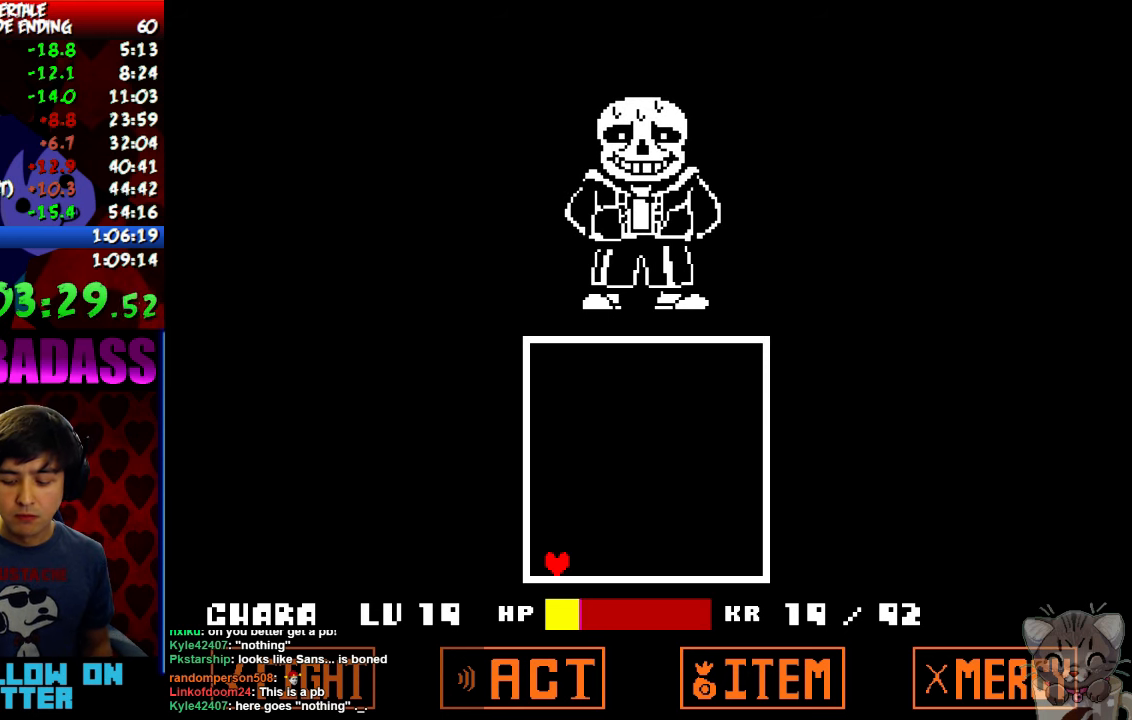
{"keys": ["return", "shift"], "events": [[34, "shift", "down"], [34, "x", "up"], [100, "return", "up"], [100, "shift", "up"], [134, "z", "down"], [167, "x", "down"], [167, "z", "up"], [200, "return", "down"], [234, "shift", "down"], [234, "x", "up"], [300, "return", "up"], [300, "shift", "up"], [334, "z", "down"], [400, "x", "down"], [400, "z", "up"], [434, "return", "down"], [467, "shift", "down"], [467, "x", "up"]]}
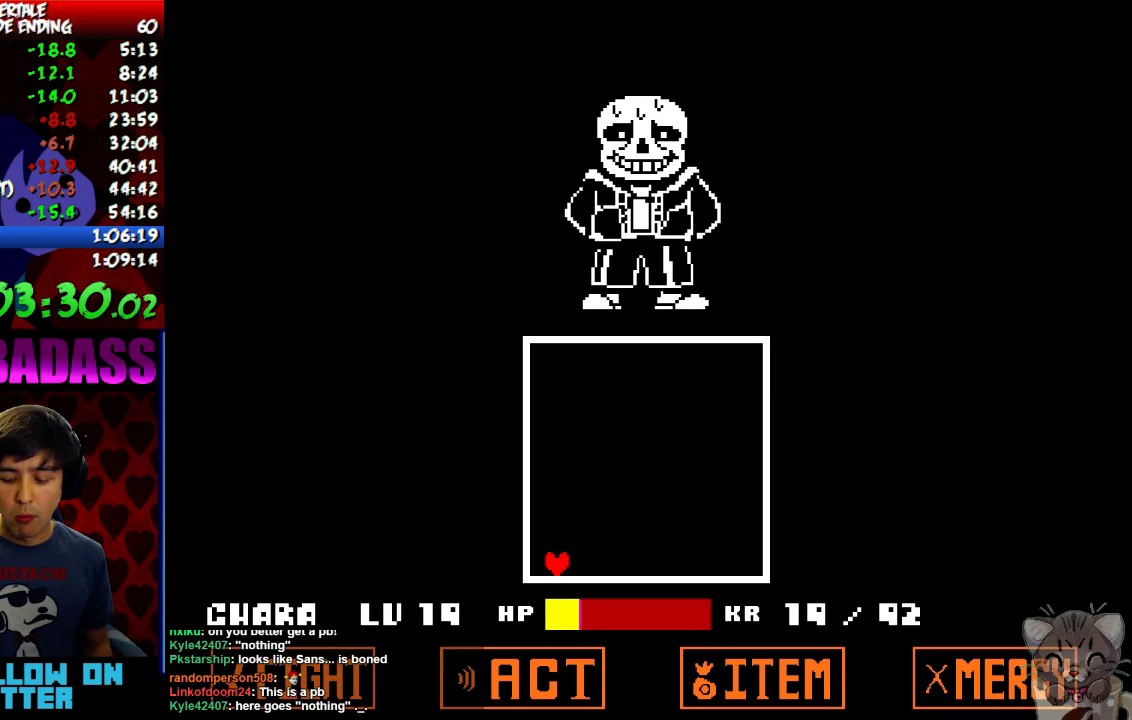
{"keys": ["z"], "events": [[34, "return", "up"], [34, "shift", "up"], [67, "z", "down"], [100, "x", "down"], [134, "z", "up"], [167, "return", "down"], [167, "x", "up"], [200, "shift", "down"], [267, "return", "up"], [267, "shift", "up"], [267, "z", "down"], [300, "x", "down"], [334, "z", "up"], [367, "return", "down"], [367, "x", "up"], [400, "shift", "down"], [467, "return", "up"], [467, "shift", "up"], [500, "z", "down"]]}
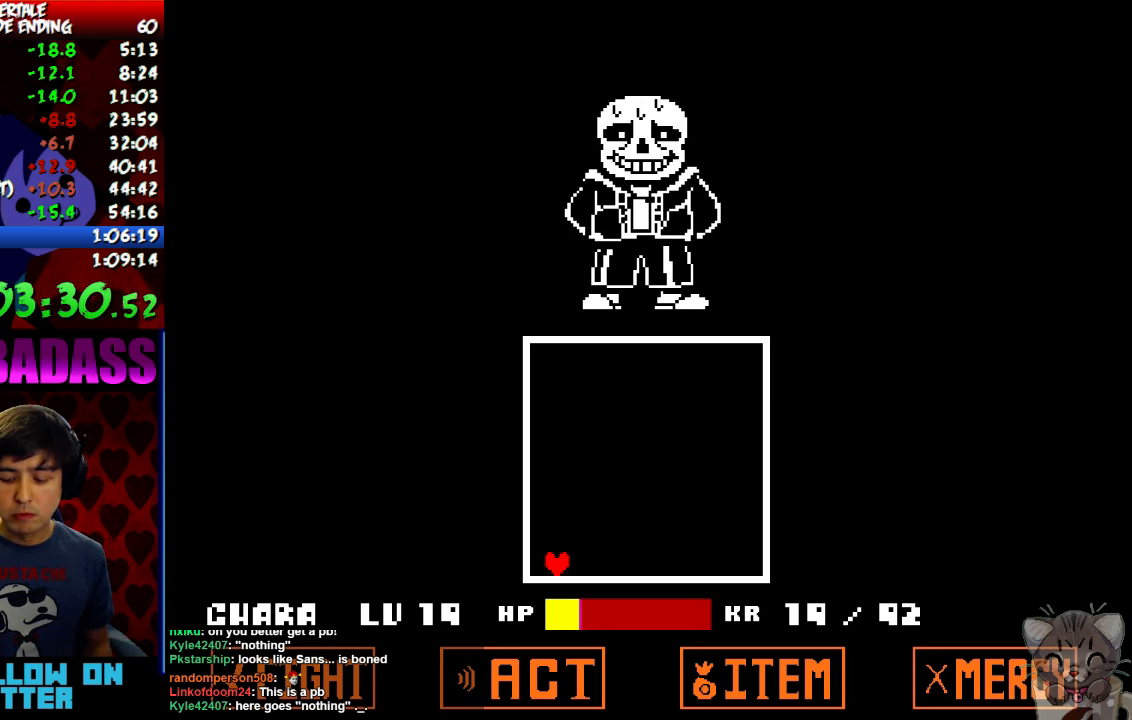
{"keys": ["return", "x"], "events": [[34, "x", "down"], [34, "z", "up"], [67, "return", "down"], [100, "x", "up"], [134, "shift", "down"], [167, "return", "up"], [200, "shift", "up"], [200, "z", "down"], [267, "x", "down"], [267, "z", "up"], [300, "return", "down"], [334, "shift", "down"], [334, "x", "up"], [400, "return", "up"], [400, "shift", "up"], [434, "z", "down"], [467, "x", "down"], [500, "return", "down"], [500, "z", "up"]]}
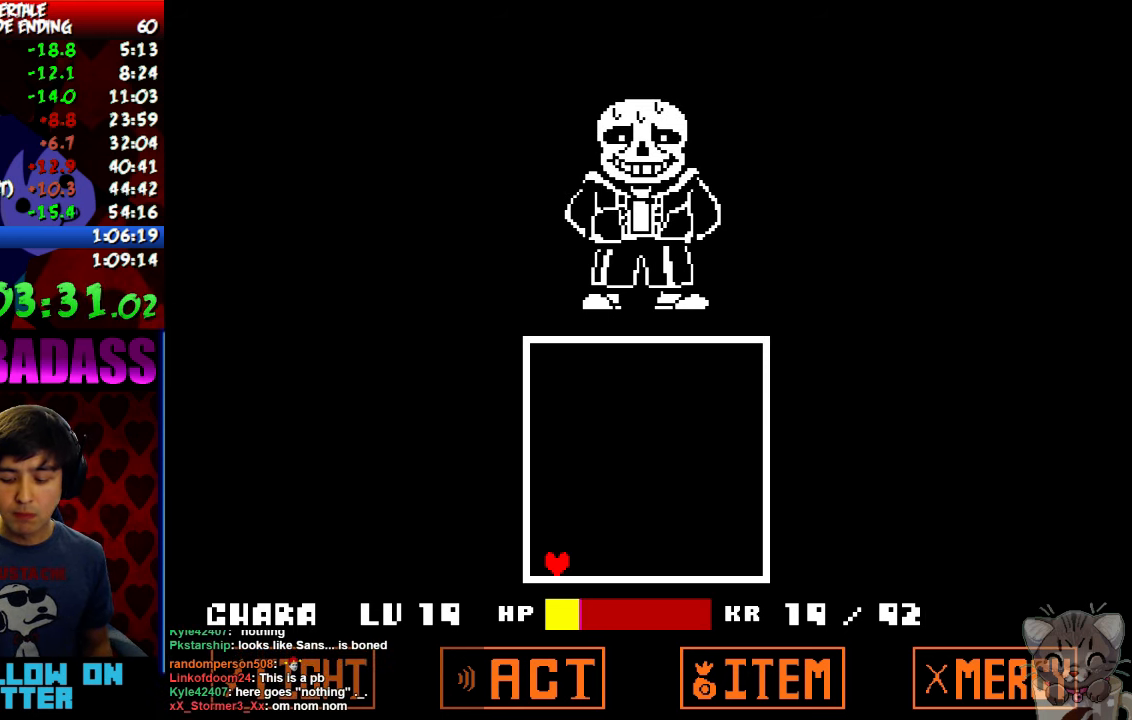
{"keys": ["return", "shift"], "events": [[34, "shift", "down"], [34, "x", "up"], [100, "return", "up"], [100, "shift", "up"], [134, "z", "down"], [200, "x", "down"], [200, "z", "up"], [234, "return", "down"], [267, "shift", "down"], [267, "x", "up"], [334, "return", "up"], [334, "shift", "up"], [367, "z", "down"], [400, "x", "down"], [434, "z", "up"], [467, "return", "down"], [467, "shift", "down"], [467, "x", "up"]]}
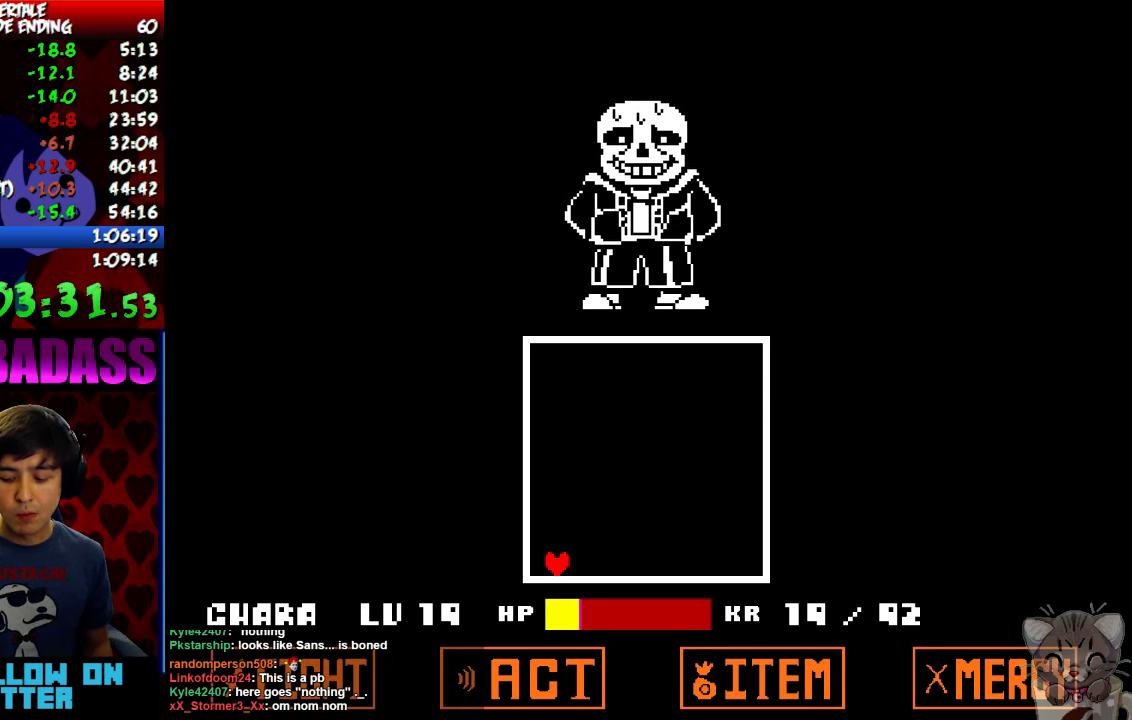
{"keys": ["z"], "events": [[34, "return", "up"], [34, "shift", "up"], [67, "z", "down"], [100, "x", "down"], [100, "z", "up"], [134, "return", "down"], [167, "x", "up"], [200, "shift", "down"], [234, "return", "up"], [234, "shift", "up"], [300, "z", "down"], [334, "x", "down"], [334, "z", "up"], [367, "return", "down"], [400, "shift", "down"], [400, "x", "up"], [467, "return", "up"], [467, "shift", "up"], [500, "z", "down"]]}
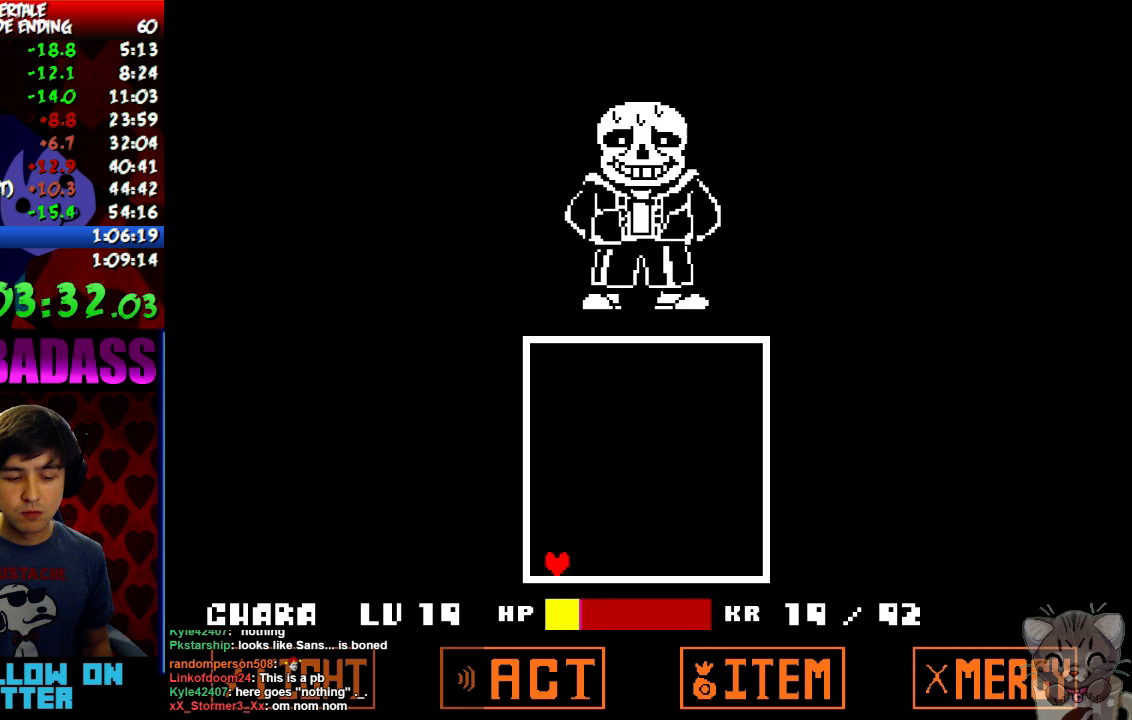
{"keys": ["x"], "events": [[33, "x", "down"], [67, "z", "up"], [100, "return", "down"], [100, "x", "up"], [133, "shift", "down"], [167, "return", "up"], [200, "shift", "up"], [233, "z", "down"], [267, "x", "down"], [300, "z", "up"], [333, "return", "down"], [333, "x", "up"], [367, "shift", "down"], [400, "return", "up"], [433, "shift", "up"], [433, "z", "down"], [500, "x", "down"], [500, "z", "up"]]}
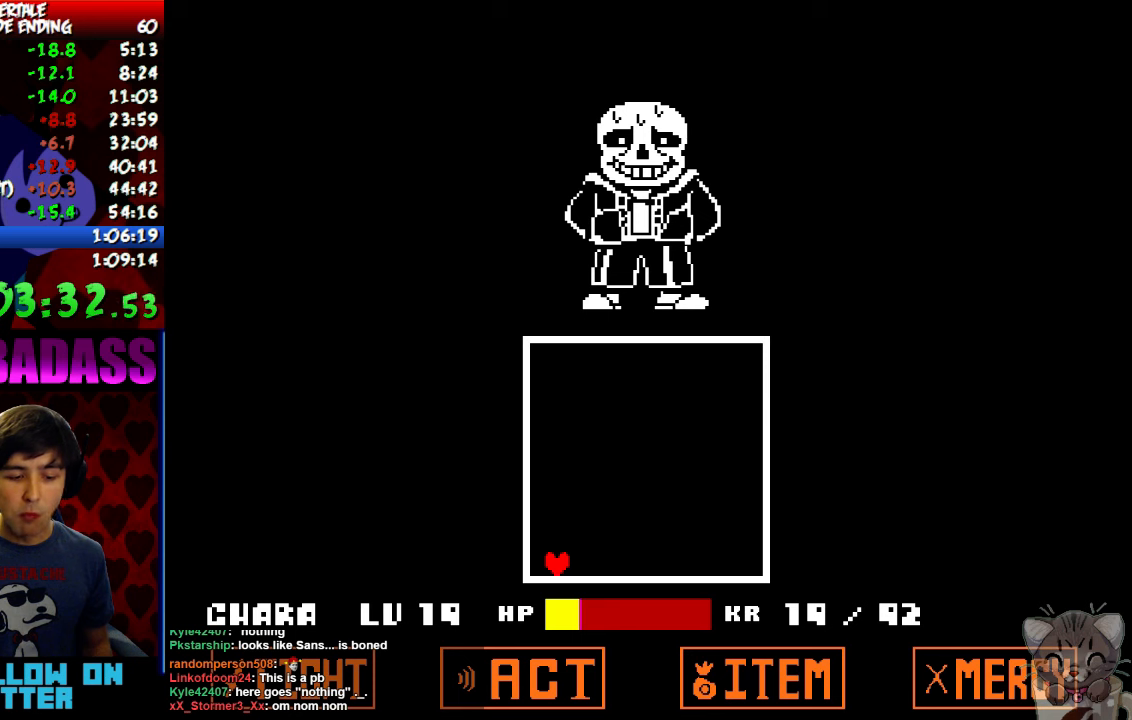
{"keys": ["return"], "events": [[33, "return", "down"], [67, "shift", "down"], [67, "x", "up"], [133, "return", "up"], [133, "shift", "up"], [167, "z", "down"], [233, "x", "down"], [233, "z", "up"], [267, "return", "down"], [300, "shift", "down"], [300, "x", "up"], [367, "return", "up"], [367, "shift", "up"], [400, "z", "down"], [433, "x", "down"], [467, "z", "up"], [500, "return", "down"], [500, "x", "up"]]}
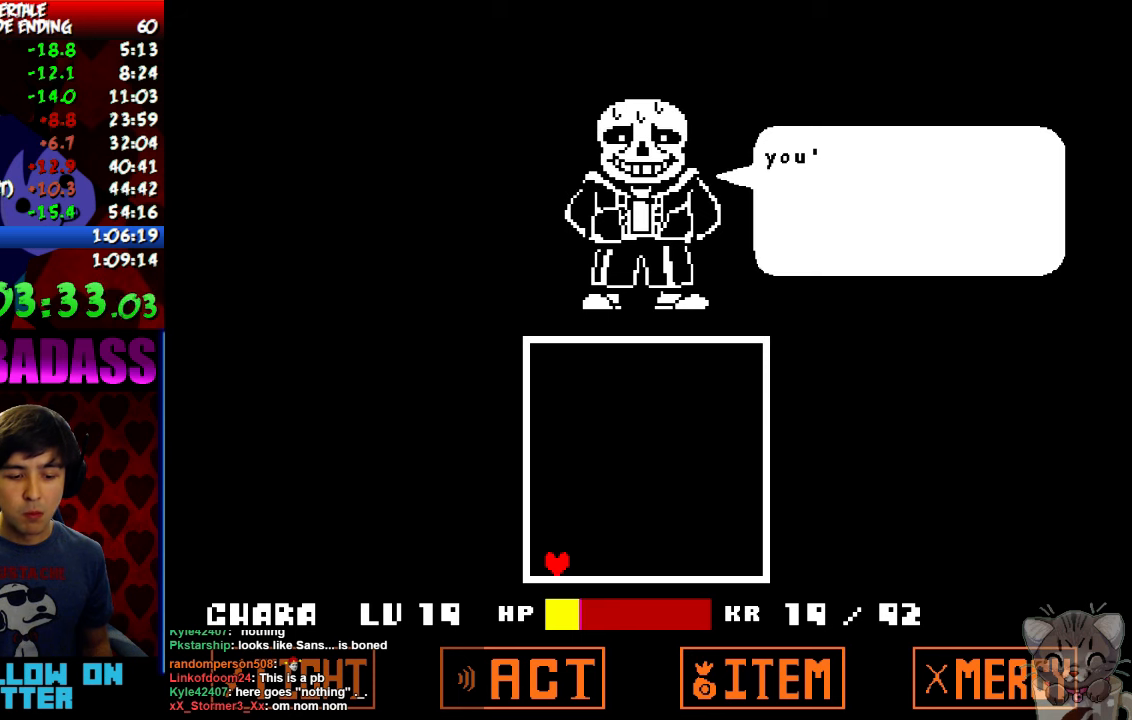
{"keys": ["return", "shift"], "events": [[33, "shift", "down"], [100, "return", "up"], [100, "shift", "up"], [133, "z", "down"], [167, "x", "down"], [200, "z", "up"], [233, "return", "down"], [233, "x", "up"], [267, "shift", "down"], [300, "return", "up"], [333, "shift", "up"], [367, "z", "down"], [400, "x", "down"], [400, "z", "up"], [433, "return", "down"], [467, "shift", "down"], [467, "x", "up"]]}
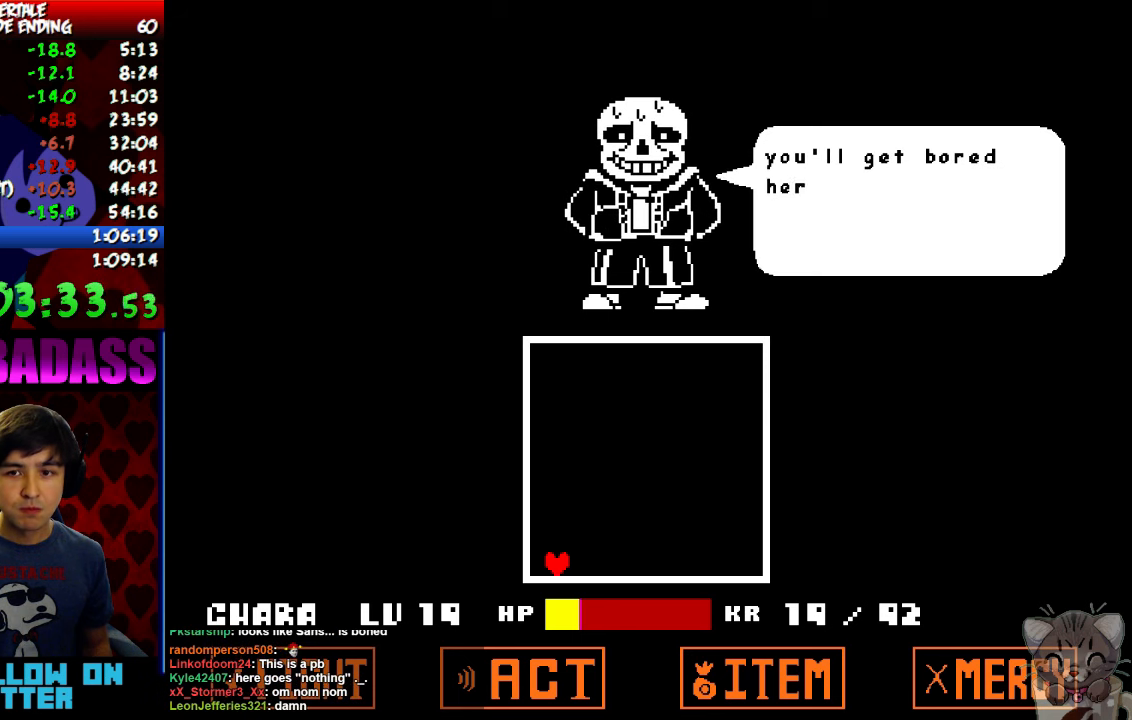
{"keys": ["z"], "events": [[33, "return", "up"], [33, "shift", "up"], [67, "z", "down"], [100, "x", "down"], [133, "z", "up"], [167, "return", "down"], [167, "x", "up"], [200, "shift", "down"], [267, "return", "up"], [267, "shift", "up"], [267, "z", "down"], [300, "x", "down"], [333, "z", "up"], [367, "x", "up"], [400, "return", "down"], [433, "shift", "down"], [467, "return", "up"], [467, "shift", "up"], [500, "z", "down"]]}
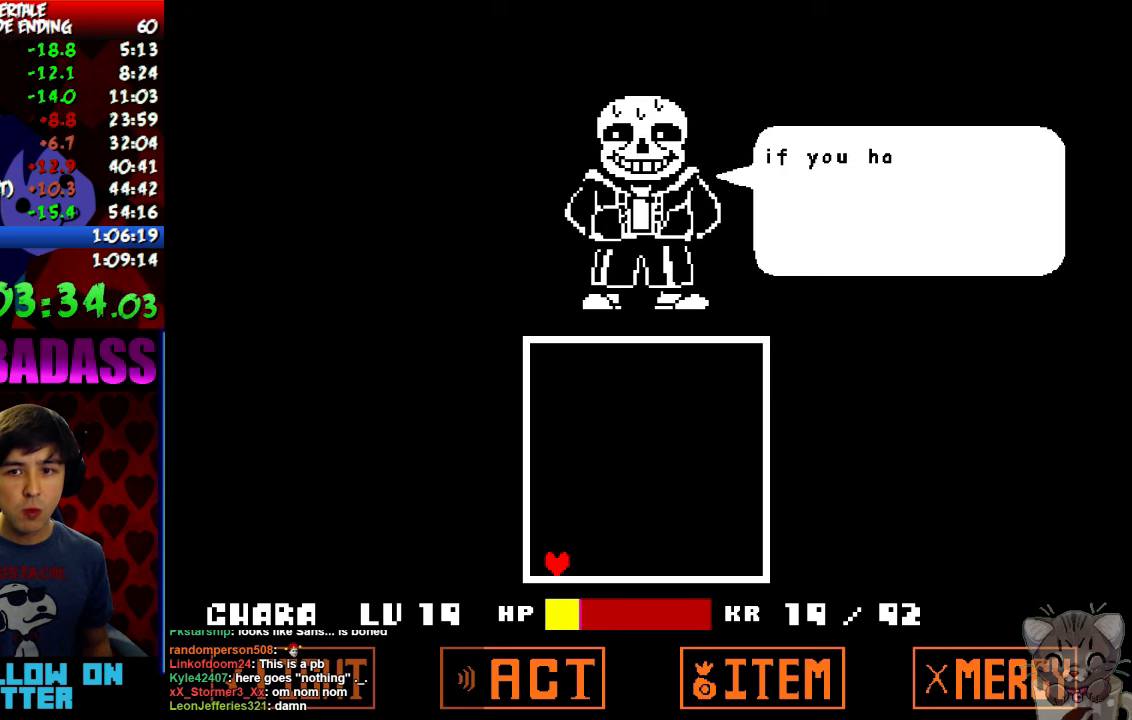
{"keys": ["x"], "events": [[33, "x", "down"], [67, "z", "up"], [100, "return", "down"], [100, "x", "up"], [133, "shift", "down"], [200, "return", "up"], [200, "shift", "up"], [200, "z", "down"], [233, "x", "down"], [267, "z", "up"], [333, "return", "down"], [333, "x", "up"], [367, "shift", "down"], [400, "return", "up"], [400, "shift", "up"], [433, "z", "down"], [467, "x", "down"], [500, "z", "up"]]}
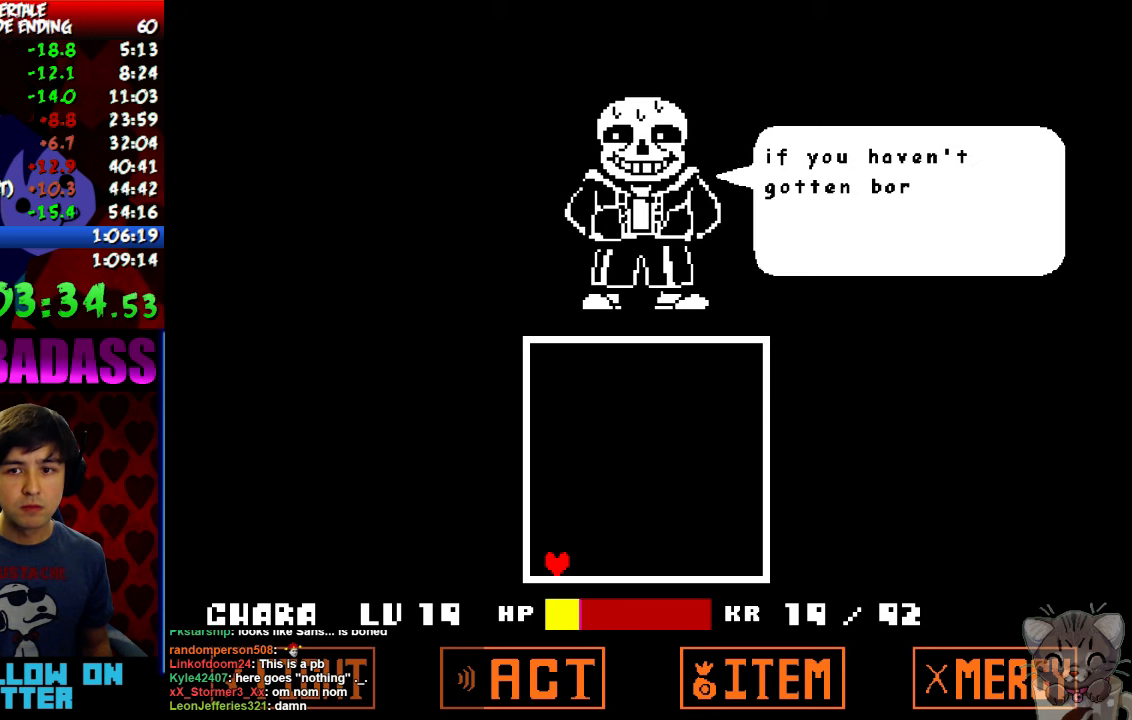
{"keys": ["return", "shift"], "events": [[33, "return", "down"], [33, "x", "up"], [67, "shift", "down"], [133, "return", "up"], [133, "shift", "up"], [133, "z", "down"], [167, "x", "down"], [200, "x", "up"], [200, "z", "up"], [267, "return", "down"], [267, "shift", "down"], [300, "return", "up"], [300, "shift", "up"], [333, "z", "down"], [367, "x", "down"], [400, "z", "up"], [433, "return", "down"], [433, "x", "up"], [467, "shift", "down"]]}
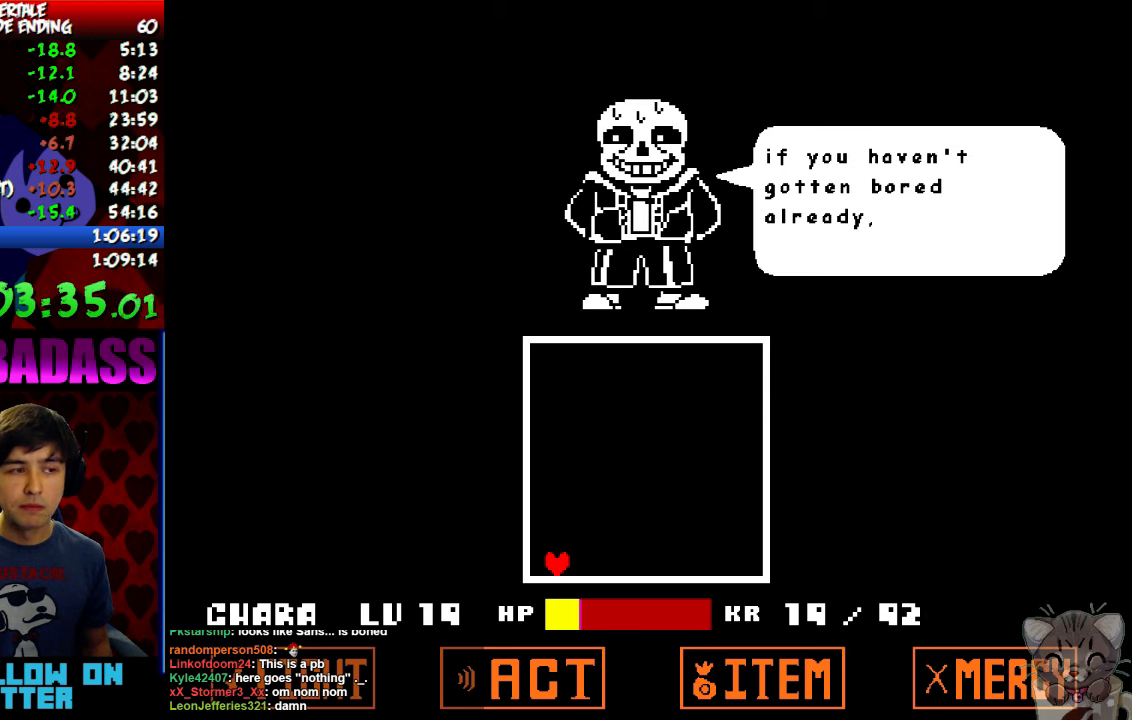
{"keys": ["z"], "events": [[33, "return", "up"], [33, "shift", "up"], [33, "z", "down"], [100, "x", "down"], [100, "z", "up"], [167, "return", "down"], [167, "shift", "down"], [167, "x", "up"], [233, "return", "up"], [233, "shift", "up"], [267, "z", "down"], [333, "x", "down"], [333, "z", "up"], [367, "return", "down"], [400, "shift", "down"], [400, "x", "up"], [467, "return", "up"], [467, "shift", "up"], [500, "z", "down"]]}
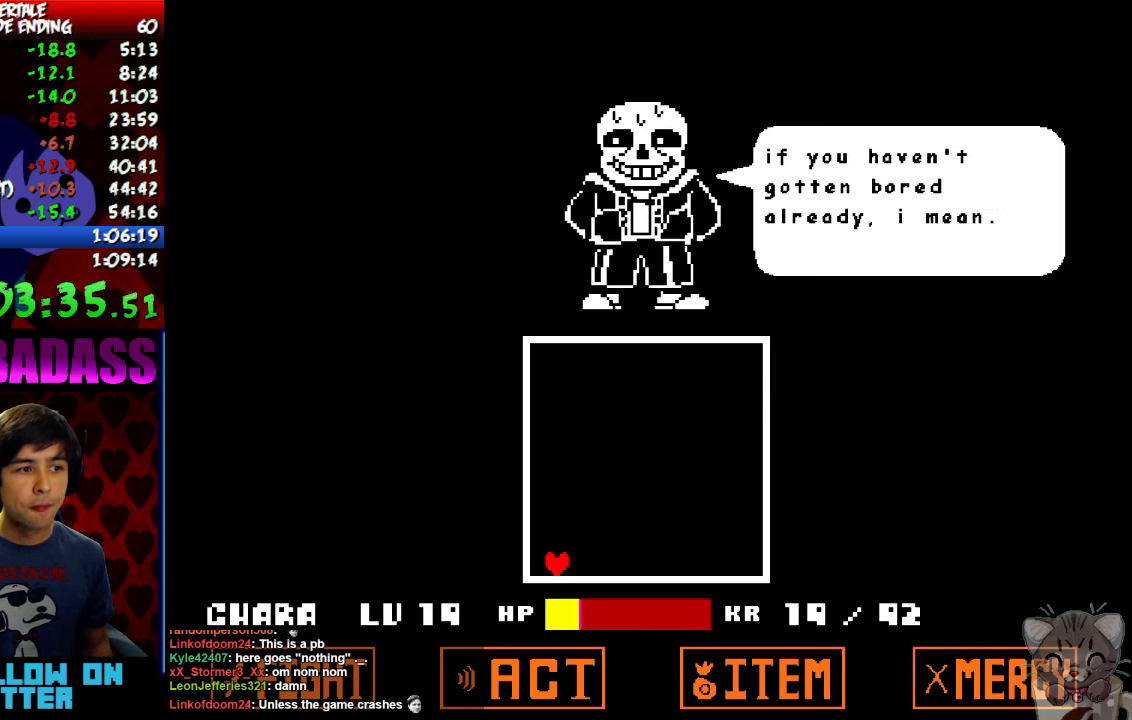
{"keys": ["x"], "events": [[33, "x", "down"], [67, "z", "up"], [100, "return", "down"], [100, "x", "up"], [133, "shift", "down"], [167, "return", "up"], [200, "shift", "up"], [200, "z", "down"], [233, "x", "down"], [267, "z", "up"], [300, "return", "down"], [300, "x", "up"], [333, "shift", "down"], [400, "return", "up"], [400, "shift", "up"], [433, "z", "down"], [467, "x", "down"], [467, "z", "up"]]}
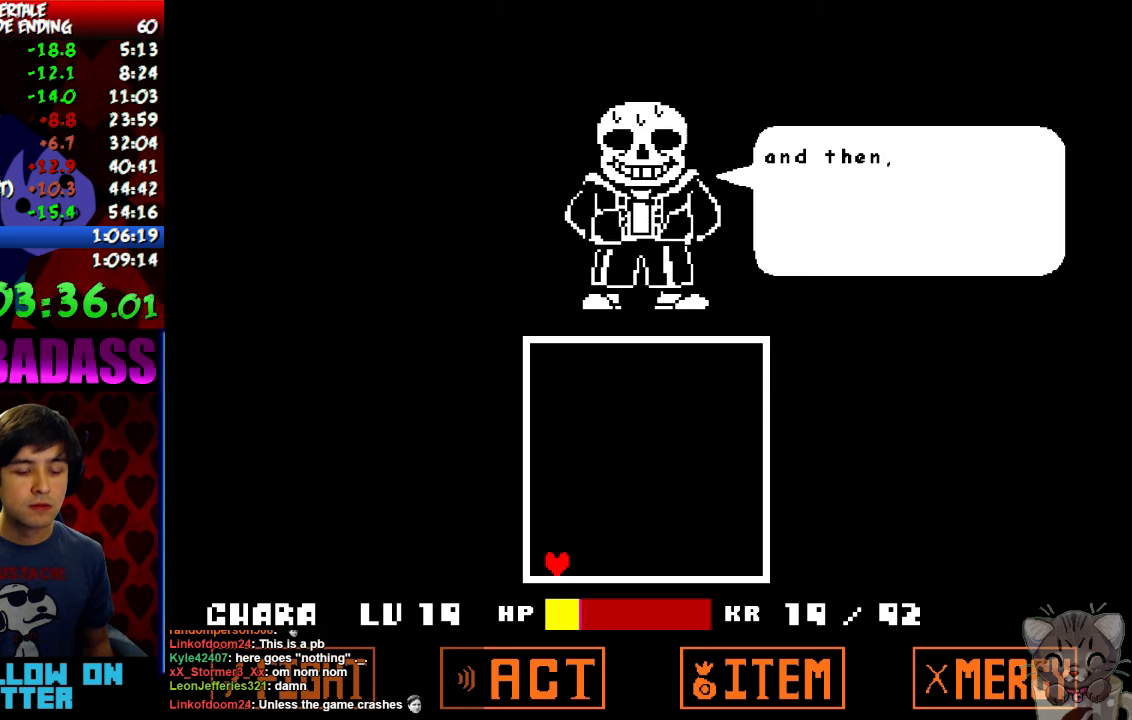
{"keys": ["return", "shift"], "events": [[33, "return", "down"], [33, "x", "up"], [67, "shift", "down"], [100, "return", "up"], [133, "shift", "up"], [167, "z", "down"], [200, "x", "down"], [200, "z", "up"], [233, "return", "down"], [233, "x", "up"], [267, "shift", "down"], [333, "return", "up"], [333, "shift", "up"], [367, "z", "down"], [400, "x", "down"], [433, "z", "up"], [467, "return", "down"], [467, "x", "up"], [500, "shift", "down"]]}
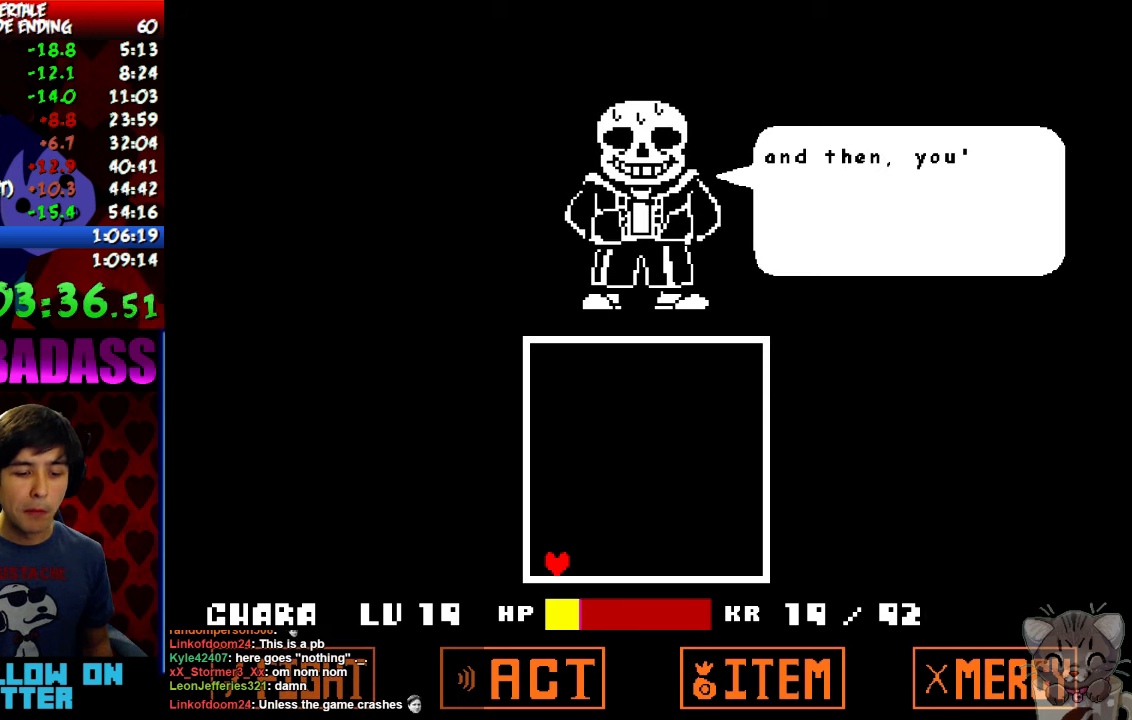
{"keys": [], "events": [[67, "return", "up"], [67, "shift", "up"], [100, "z", "down"], [133, "x", "down"], [133, "z", "up"], [200, "return", "down"], [200, "x", "up"], [233, "shift", "down"], [267, "return", "up"], [300, "shift", "up"], [333, "z", "down"], [367, "x", "down"], [367, "z", "up"], [433, "return", "down"], [433, "x", "up"], [467, "shift", "down"], [500, "return", "up"], [500, "shift", "up"]]}
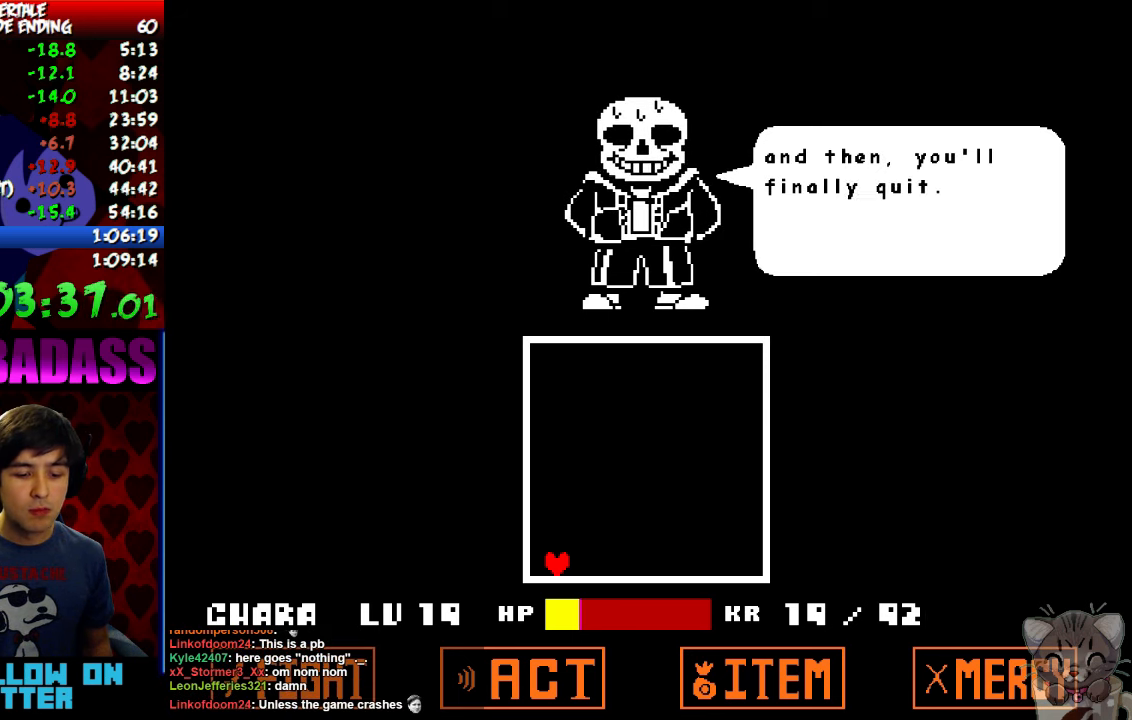
{"keys": ["z"], "events": [[33, "z", "down"], [100, "x", "down"], [100, "z", "up"], [133, "return", "down"], [133, "x", "up"], [167, "shift", "down"], [233, "return", "up"], [233, "shift", "up"], [267, "z", "down"], [300, "x", "down"], [333, "z", "up"], [366, "return", "down"], [366, "x", "up"], [400, "shift", "down"], [433, "return", "up"], [433, "shift", "up"], [466, "z", "down"]]}
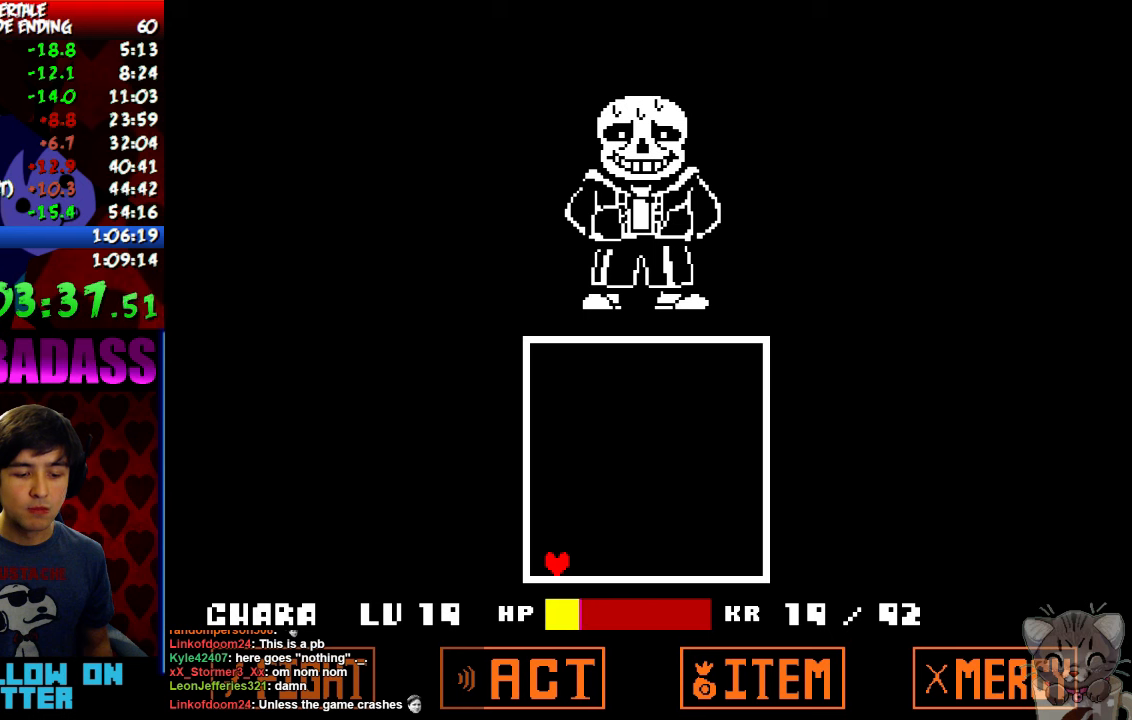
{"keys": ["x"], "events": [[33, "x", "down"], [33, "z", "up"], [66, "return", "down"], [100, "shift", "down"], [100, "x", "up"], [166, "return", "up"], [166, "shift", "up"], [200, "z", "down"], [233, "x", "down"], [266, "z", "up"], [300, "return", "down"], [300, "x", "up"], [333, "shift", "down"], [400, "return", "up"], [400, "shift", "up"], [433, "z", "down"], [466, "x", "down"], [500, "z", "up"]]}
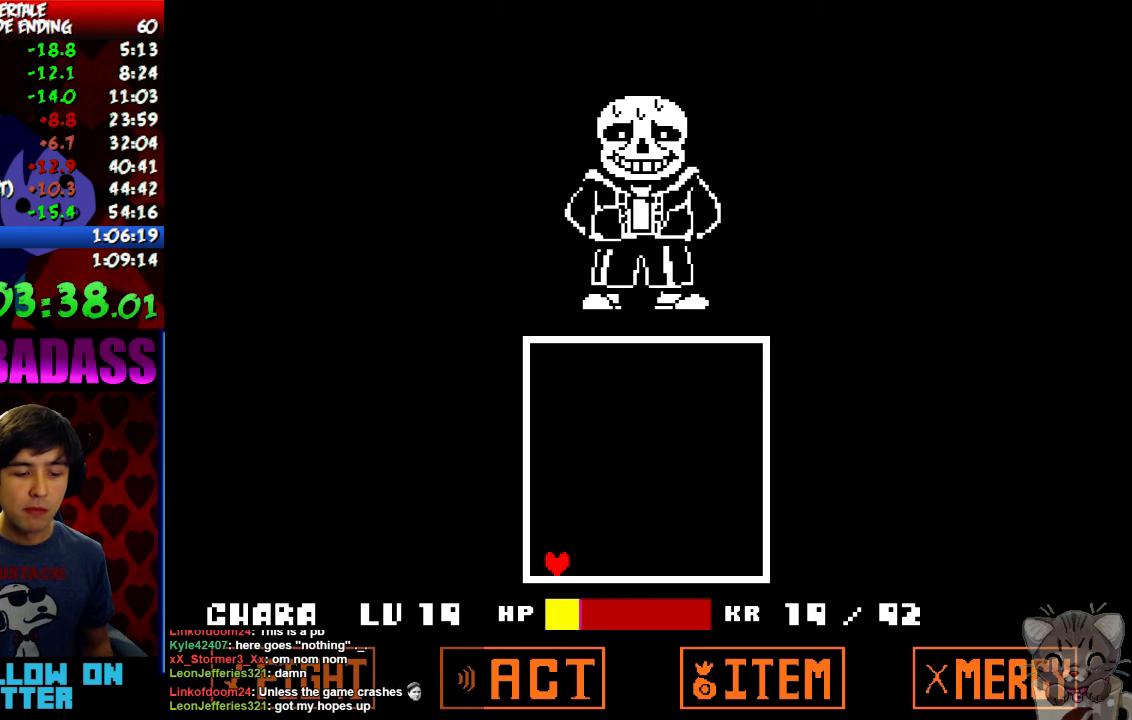
{"keys": ["return", "shift"], "events": [[33, "return", "down"], [33, "x", "up"], [66, "shift", "down"], [100, "return", "up"], [133, "shift", "up"], [166, "z", "down"], [200, "return", "down"], [200, "x", "down"], [200, "z", "up"], [233, "x", "up"], [266, "shift", "down"], [333, "return", "up"], [333, "shift", "up"], [366, "z", "down"], [400, "x", "down"], [400, "z", "up"], [466, "return", "down"], [466, "x", "up"], [500, "shift", "down"]]}
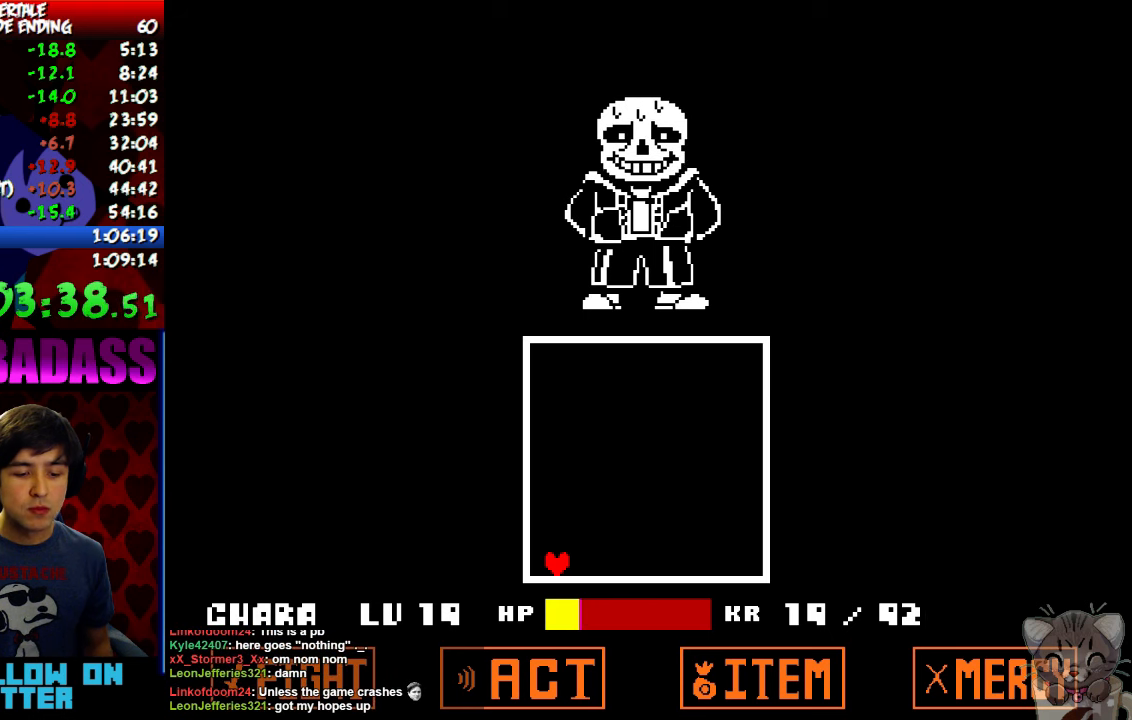
{"keys": [], "events": [[33, "return", "up"], [66, "shift", "up"], [66, "z", "down"], [133, "x", "down"], [133, "z", "up"], [166, "return", "down"], [200, "shift", "down"], [200, "x", "up"], [266, "return", "up"], [266, "shift", "up"], [300, "z", "down"], [333, "x", "down"], [366, "z", "up"], [400, "return", "down"], [400, "x", "up"], [433, "shift", "down"], [466, "return", "up"], [500, "shift", "up"]]}
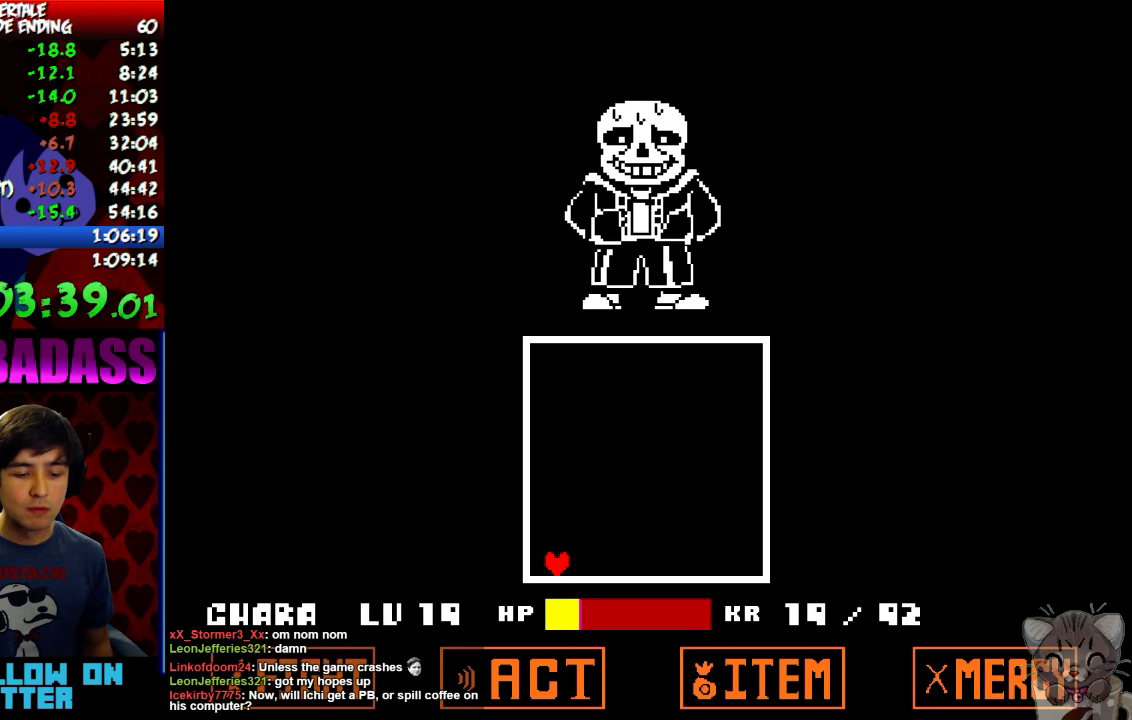
{"keys": ["x", "z"], "events": [[33, "z", "down"], [66, "x", "down"], [66, "z", "up"], [133, "return", "down"], [133, "x", "up"], [166, "shift", "down"], [200, "return", "up"], [233, "shift", "up"], [266, "z", "down"], [300, "x", "down"], [333, "z", "up"], [366, "return", "down"], [366, "shift", "down"], [366, "x", "up"], [433, "return", "up"], [433, "shift", "up"], [466, "z", "down"], [500, "x", "down"]]}